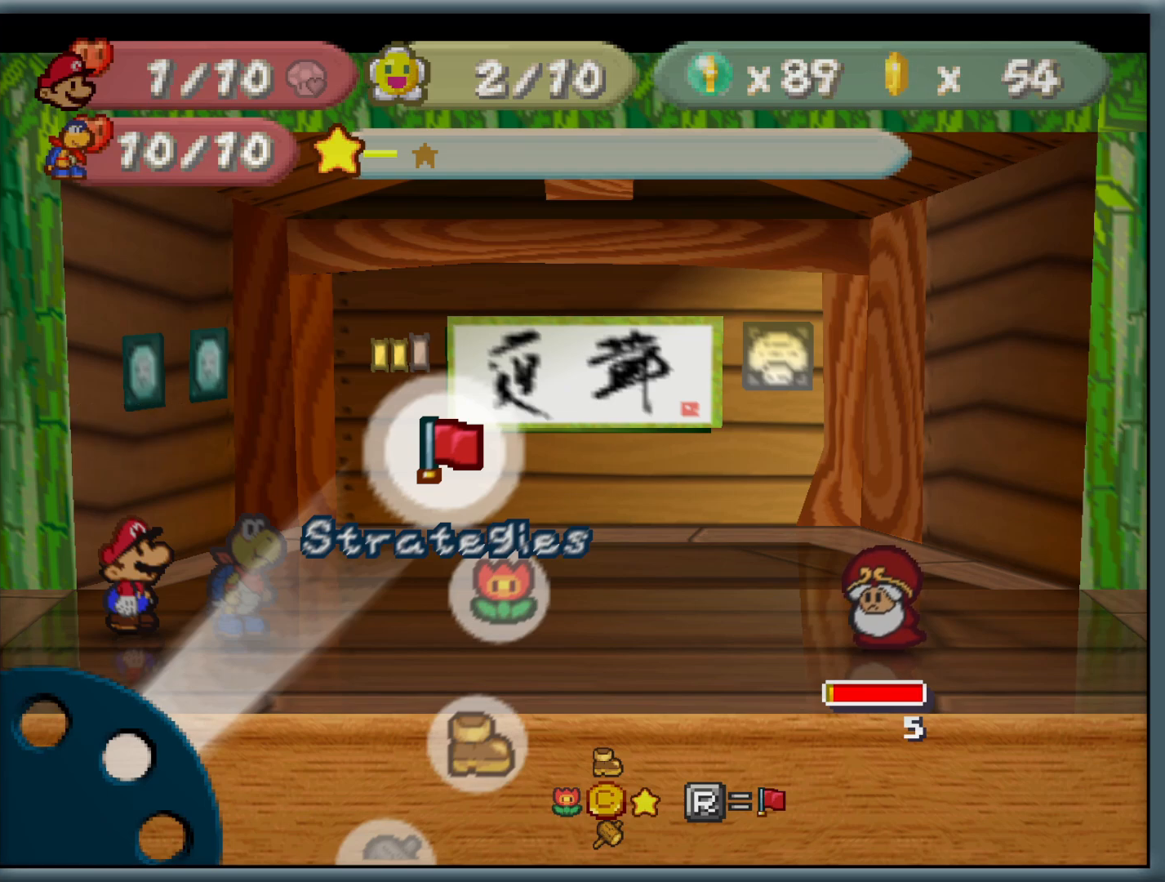
Gameplay with a controller (Nintendo layout); each line is a JSON object with the inputs held at the frame after it. "button_events" lists button changes between this image and that frame as [ms after this image, input, new state], when the widget could be followed in between (sticks are given only as held states). Not read: L1 L3 R3.
{"buttons": [], "left_stick": "down", "button_events": []}
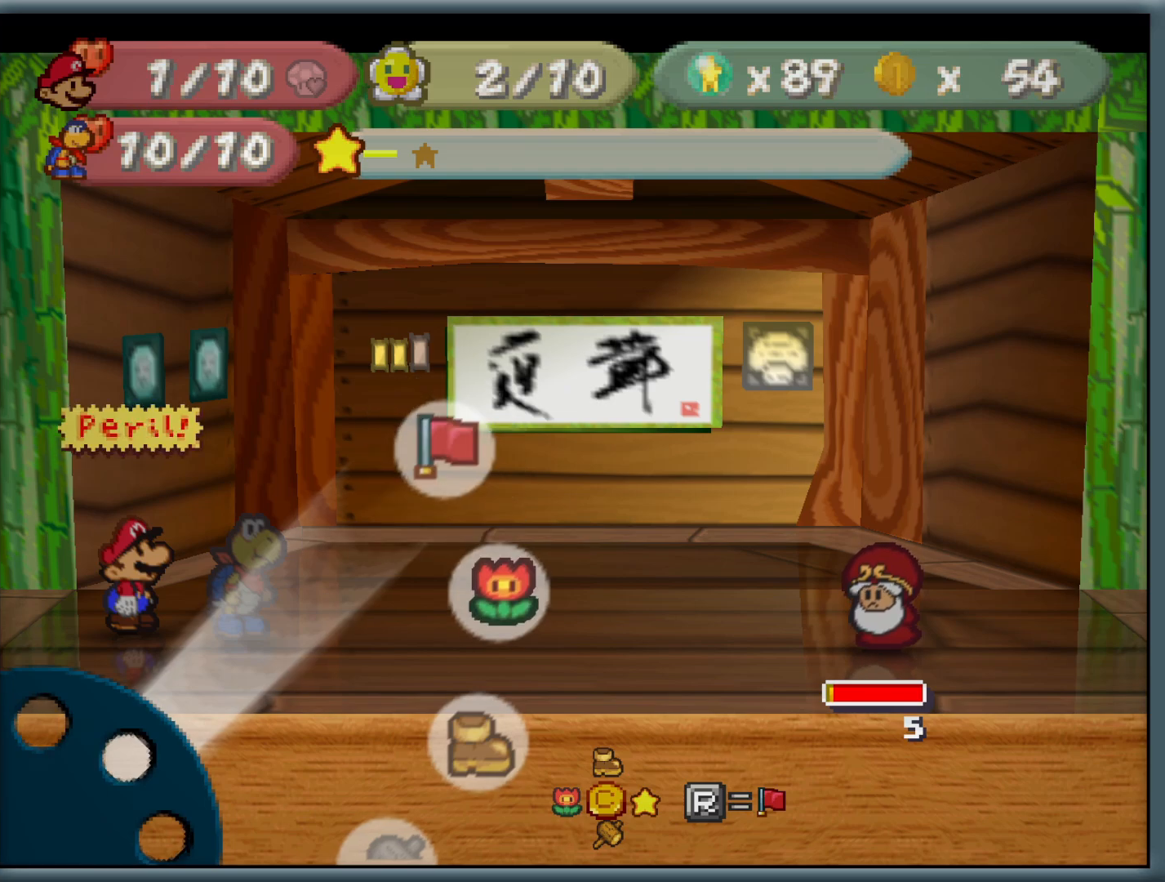
{"buttons": [], "left_stick": "center", "button_events": []}
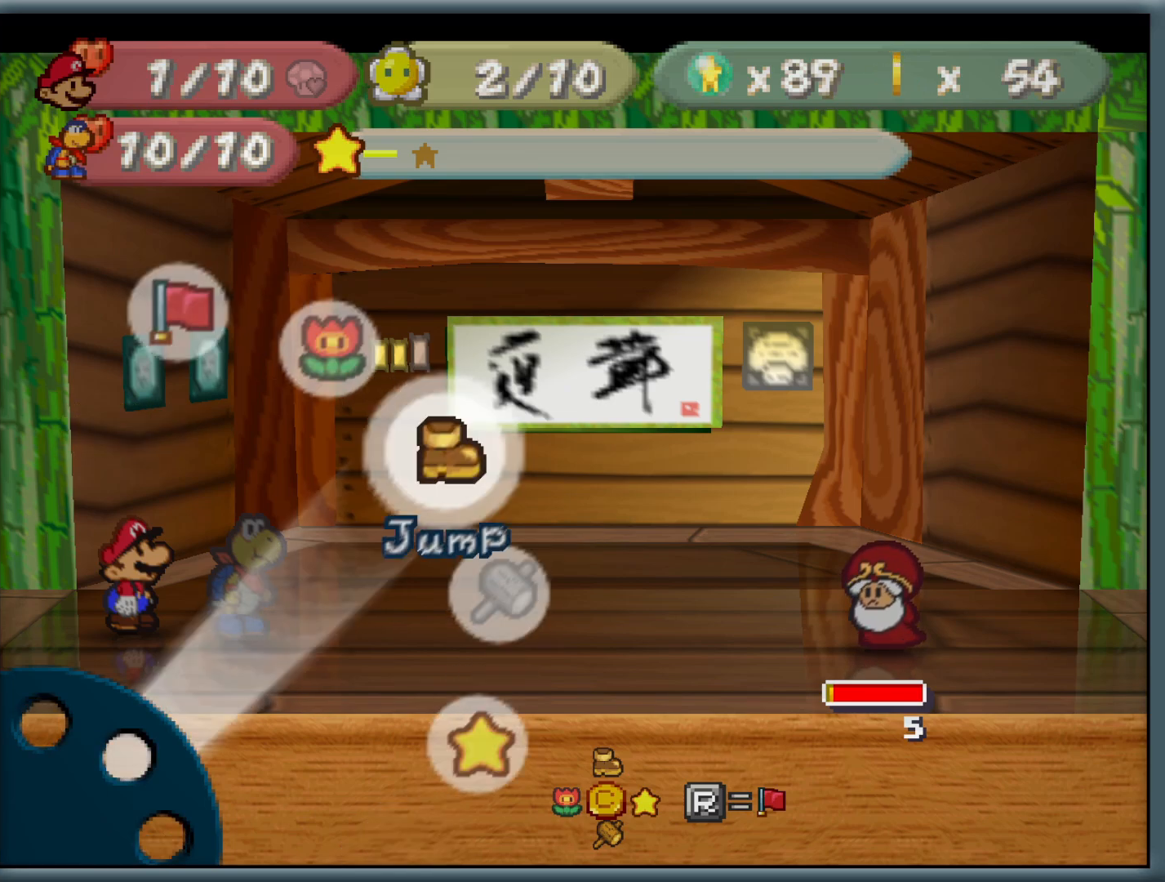
{"buttons": [], "left_stick": "center", "button_events": [[100, "A", "down"], [200, "A", "up"]]}
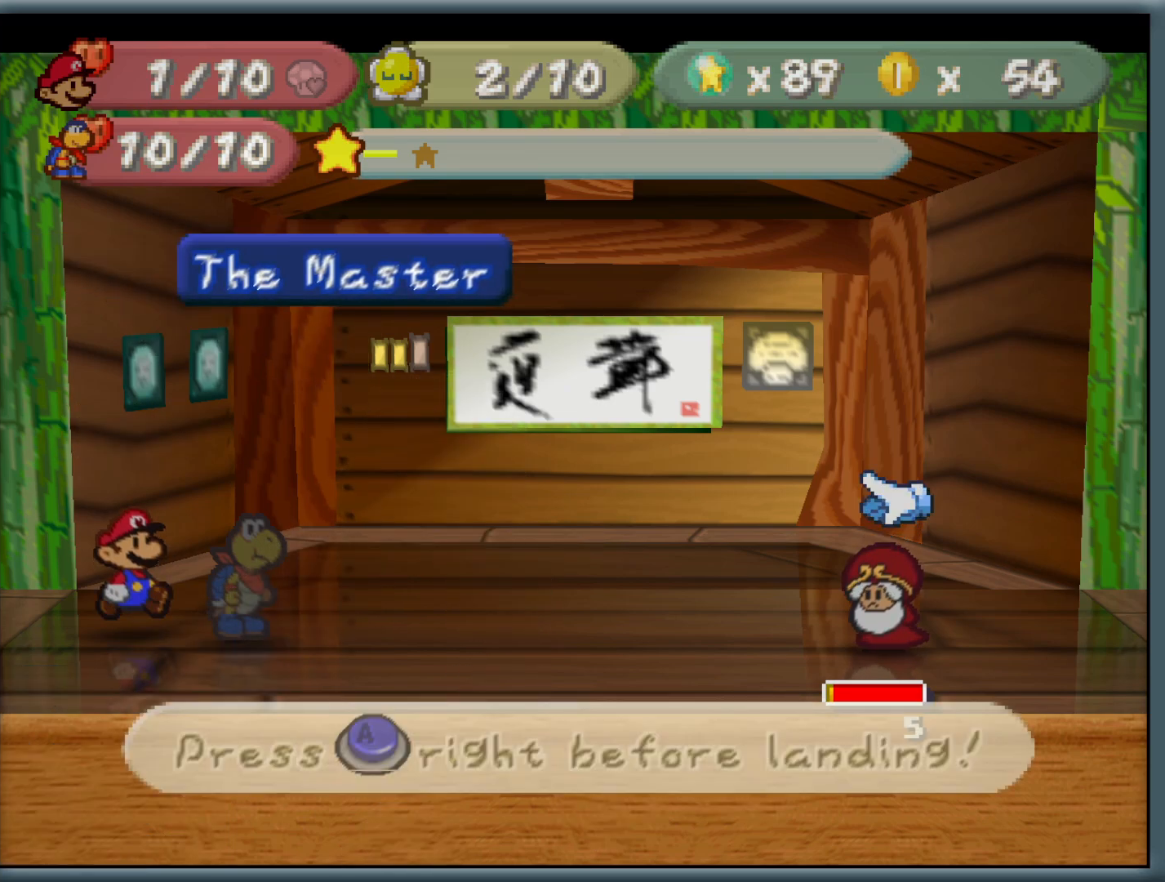
{"buttons": [], "left_stick": "center", "button_events": []}
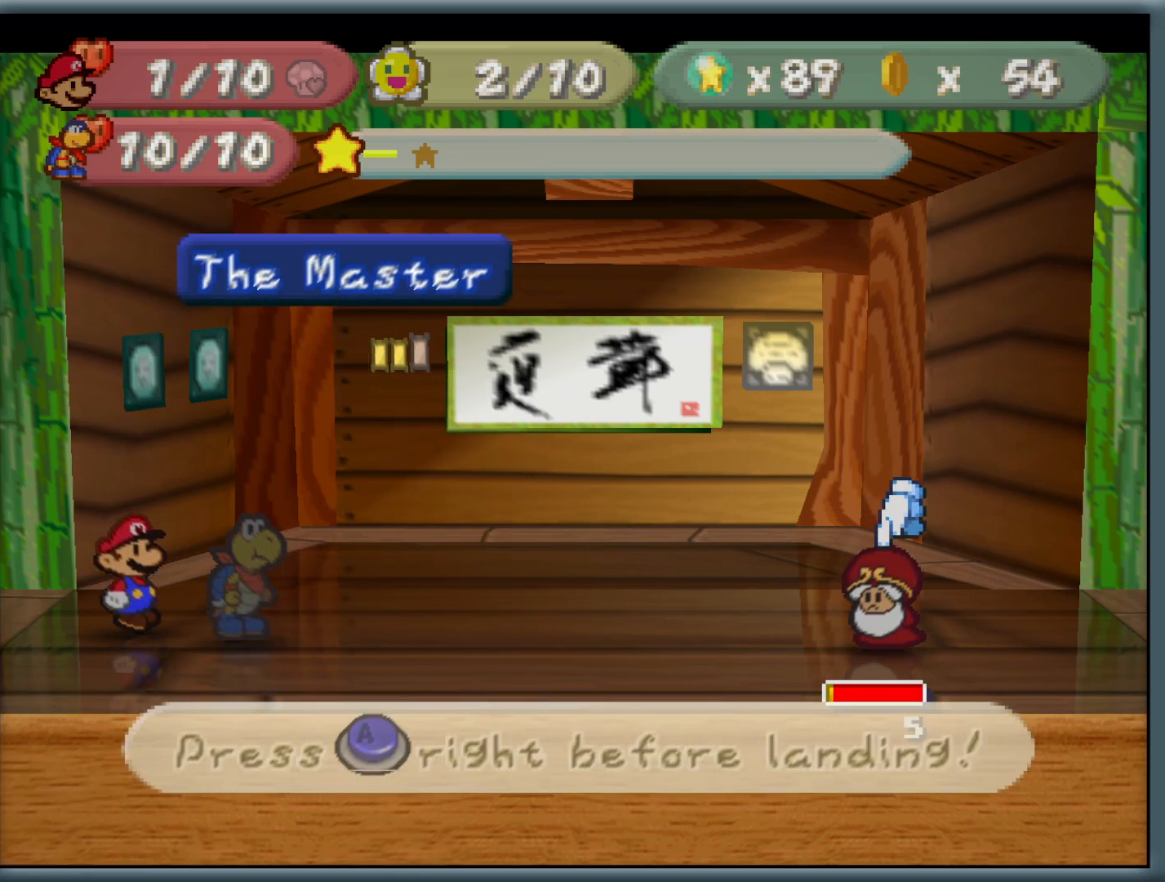
{"buttons": [], "left_stick": "center", "button_events": []}
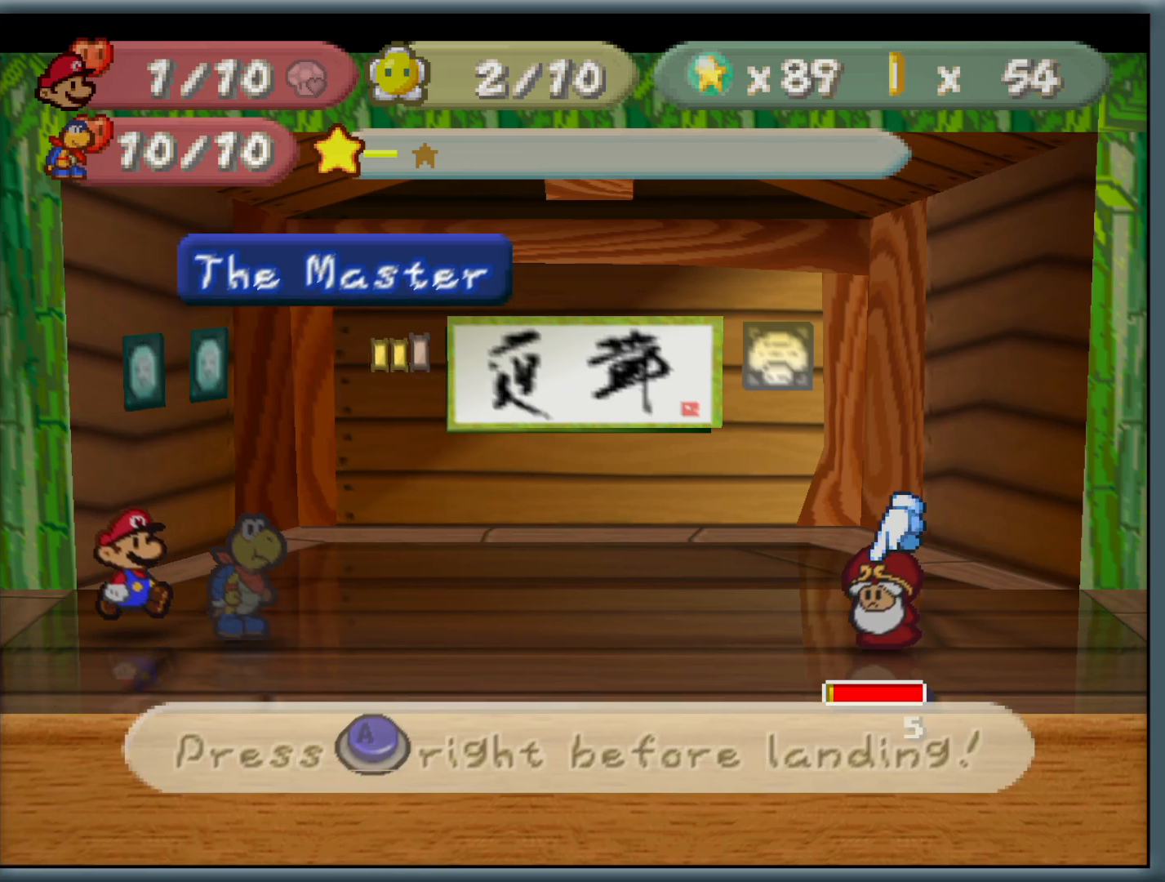
{"buttons": [], "left_stick": "center", "button_events": []}
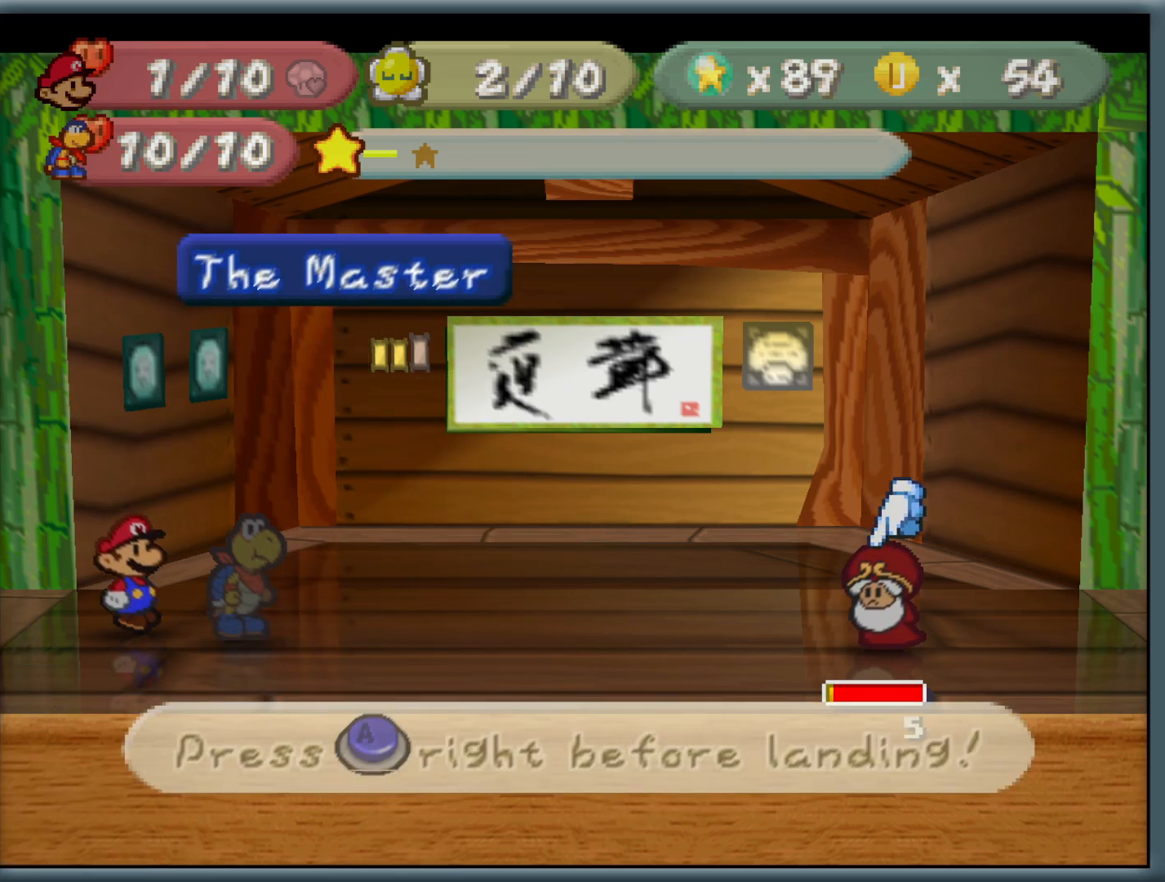
{"buttons": [], "left_stick": "center", "button_events": []}
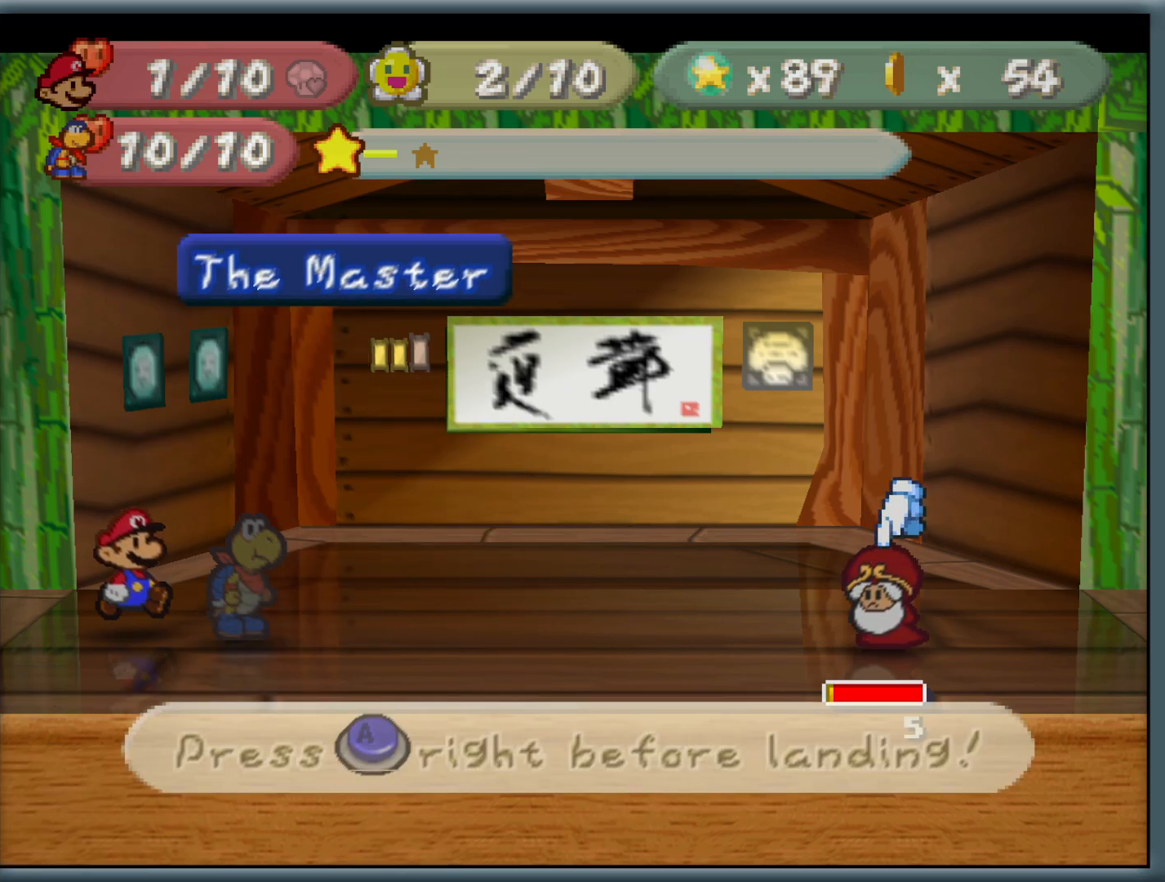
{"buttons": [], "left_stick": "center", "button_events": [[83, "A", "down"], [150, "A", "up"]]}
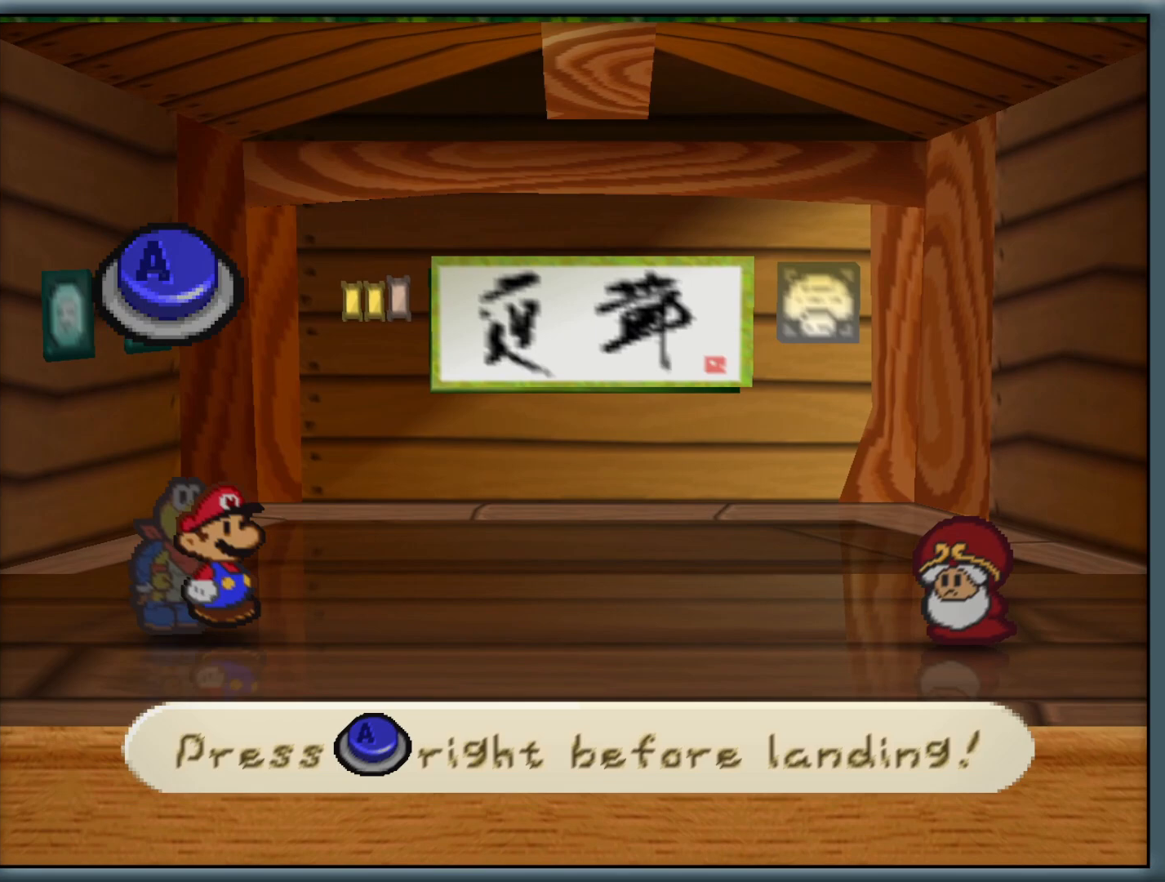
{"buttons": [], "left_stick": "center", "button_events": []}
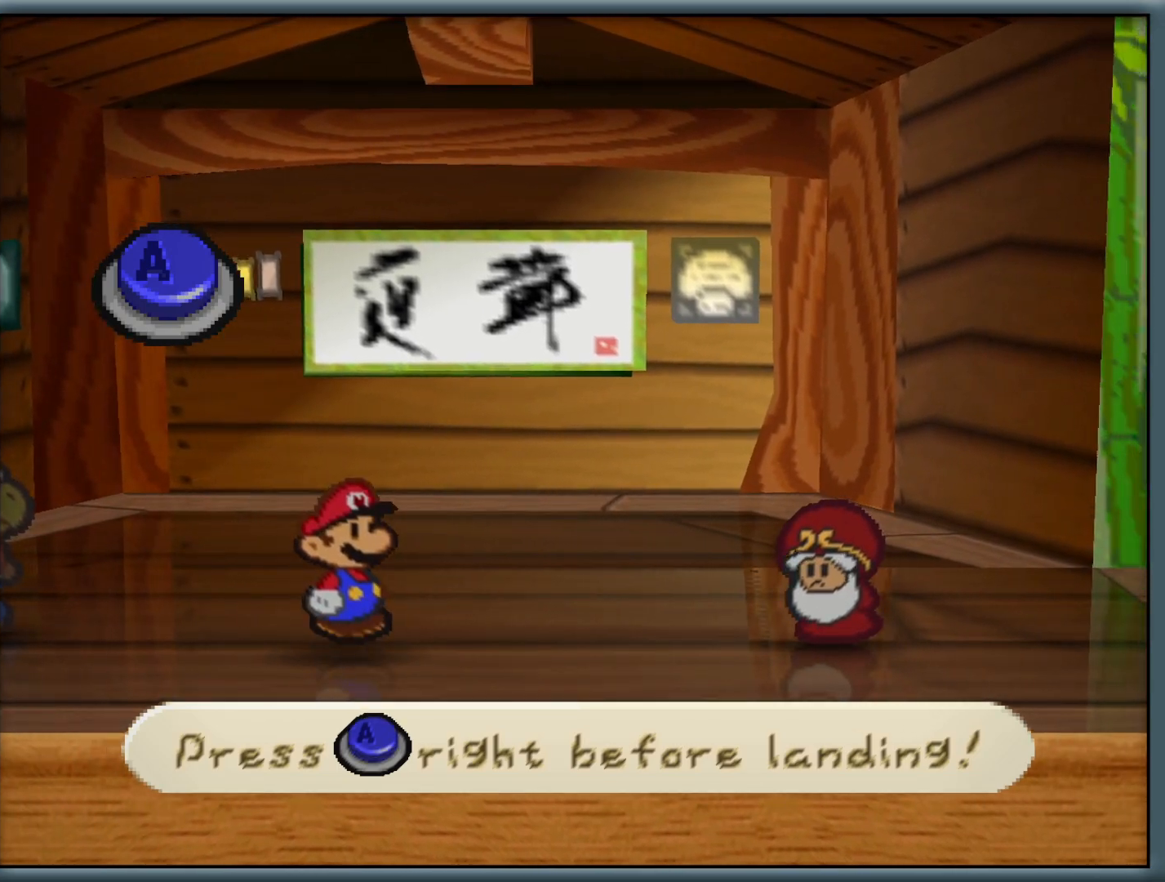
{"buttons": [], "left_stick": "center", "button_events": []}
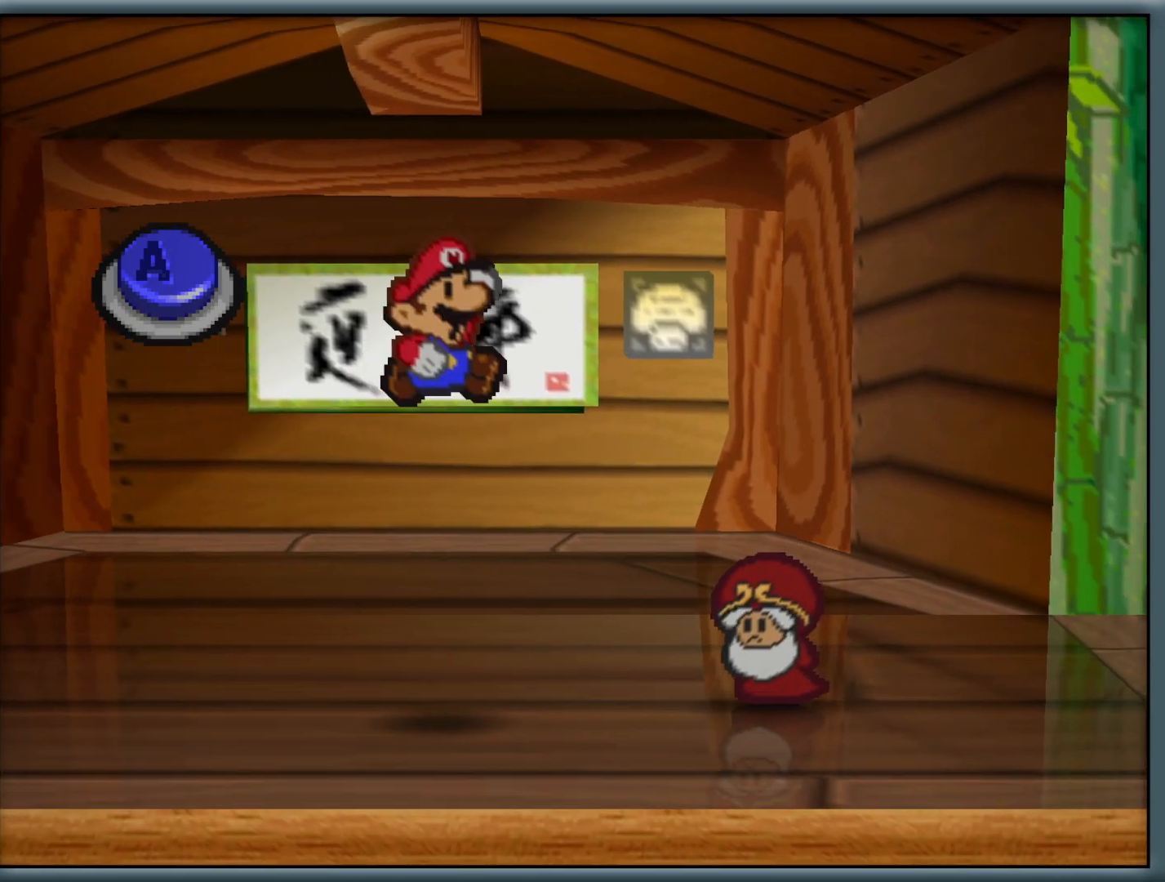
{"buttons": ["A"], "left_stick": "center", "button_events": [[450, "A", "down"]]}
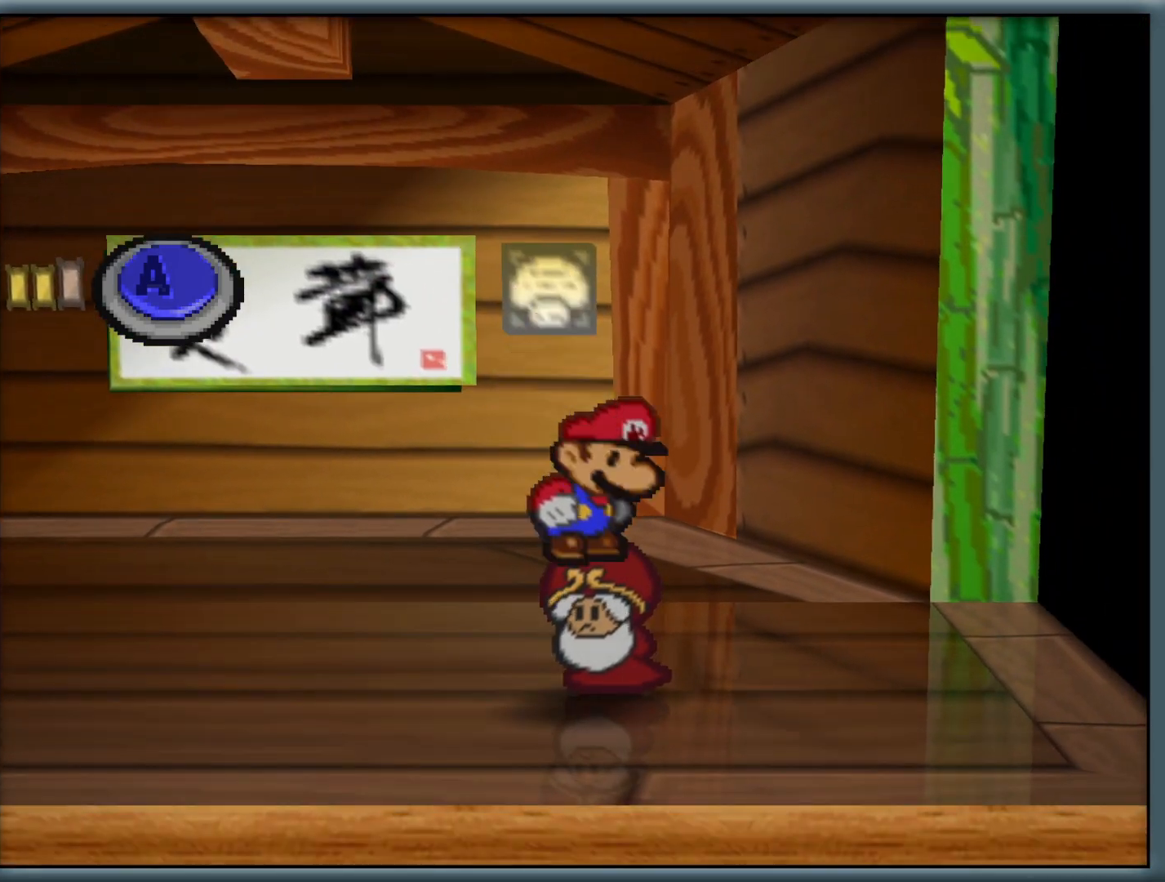
{"buttons": ["A"], "left_stick": "center", "button_events": [[167, "A", "up"], [350, "A", "down"]]}
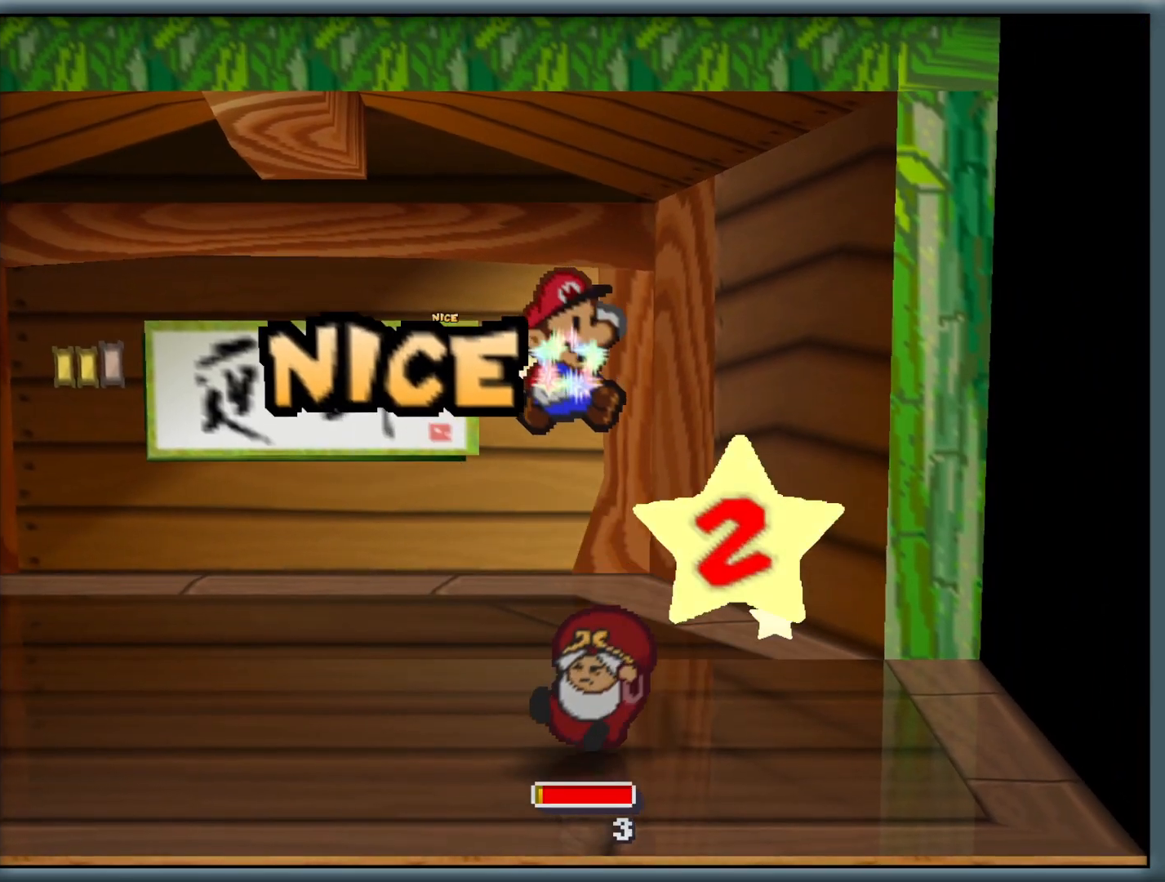
{"buttons": ["A"], "left_stick": "center", "button_events": [[67, "A", "up"], [333, "A", "down"]]}
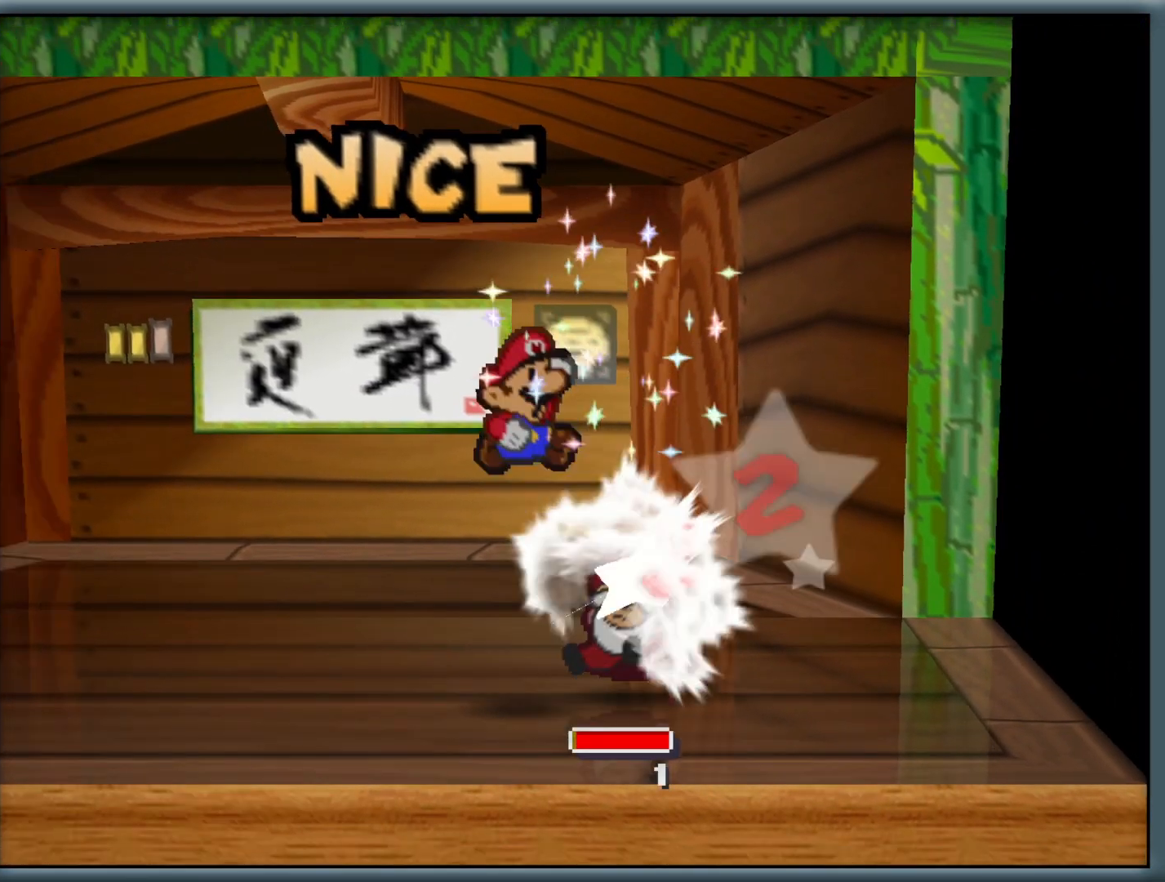
{"buttons": ["A"], "left_stick": "center", "button_events": [[133, "A", "up"], [283, "A", "down"]]}
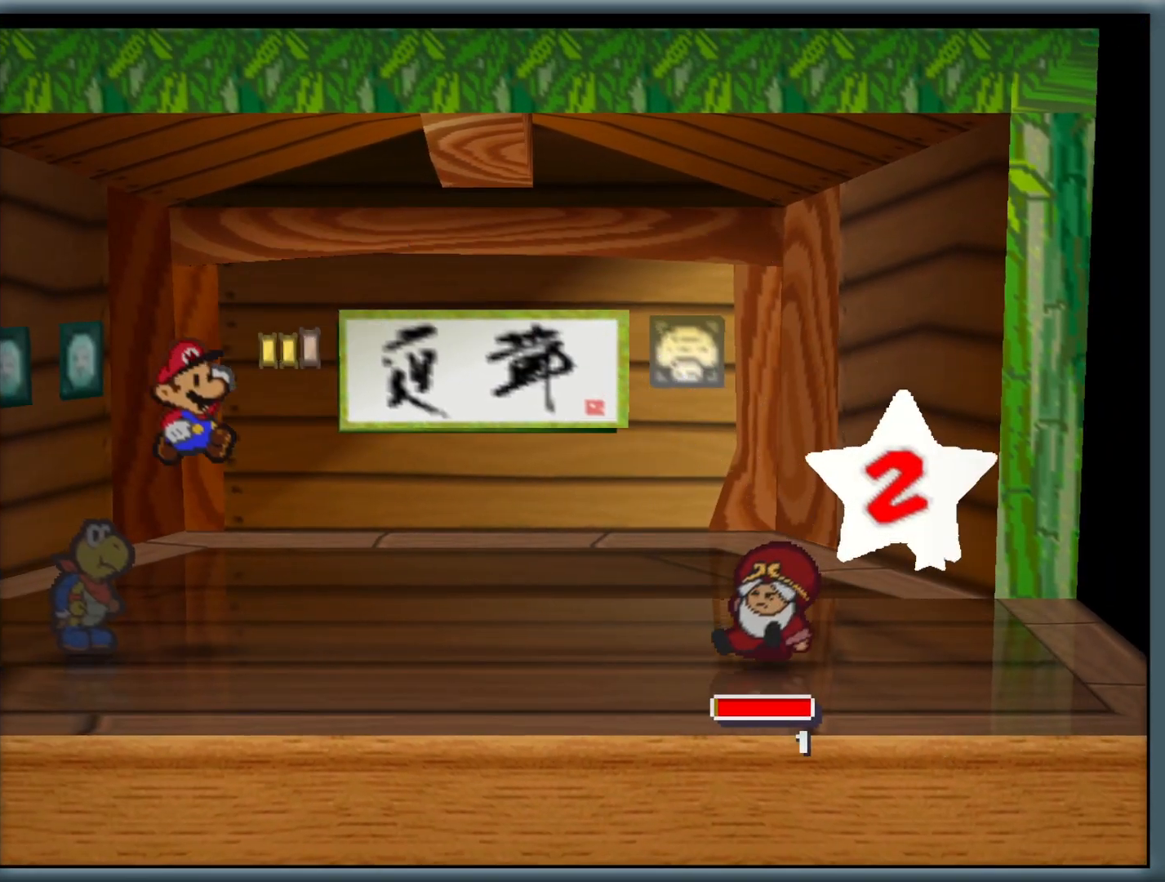
{"buttons": [], "left_stick": "center", "button_events": [[50, "A", "up"]]}
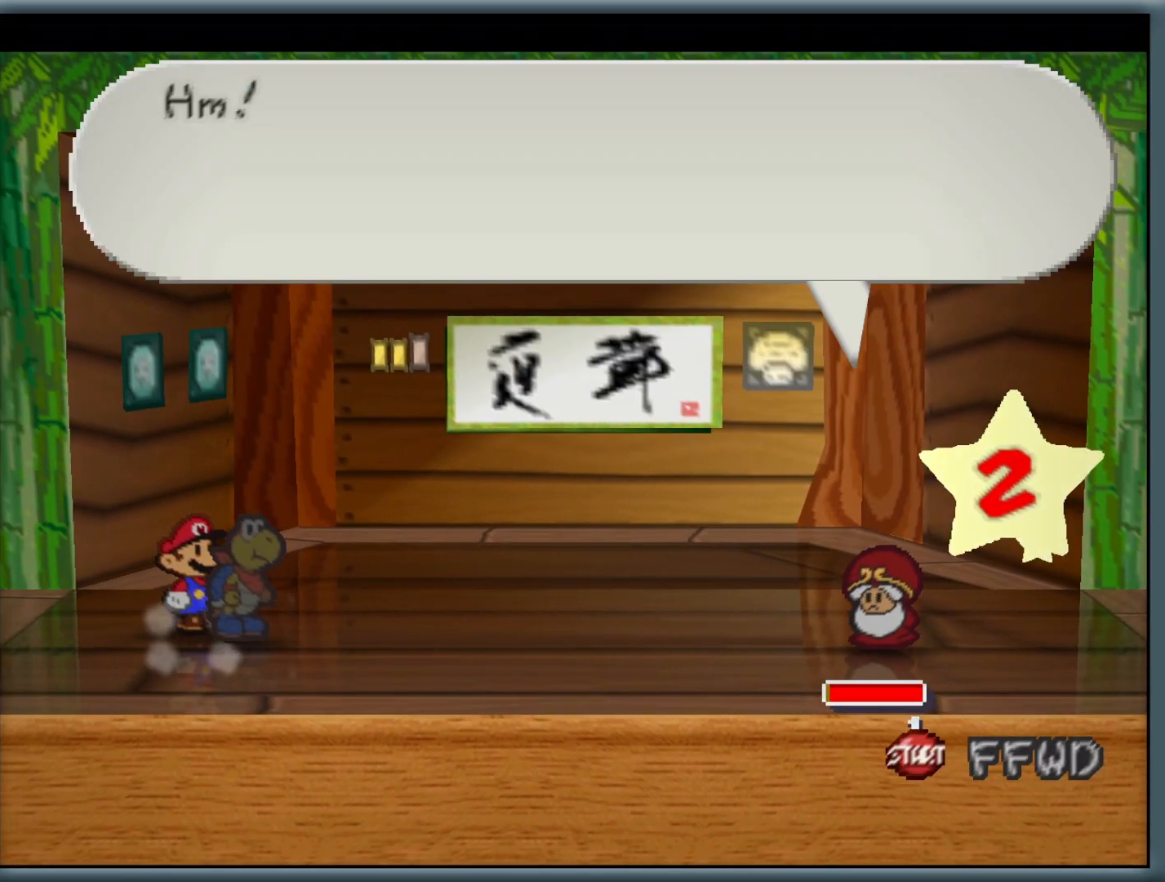
{"buttons": [], "left_stick": "center", "button_events": [[50, "A", "down"], [183, "A", "up"], [267, "A", "down"], [383, "A", "up"]]}
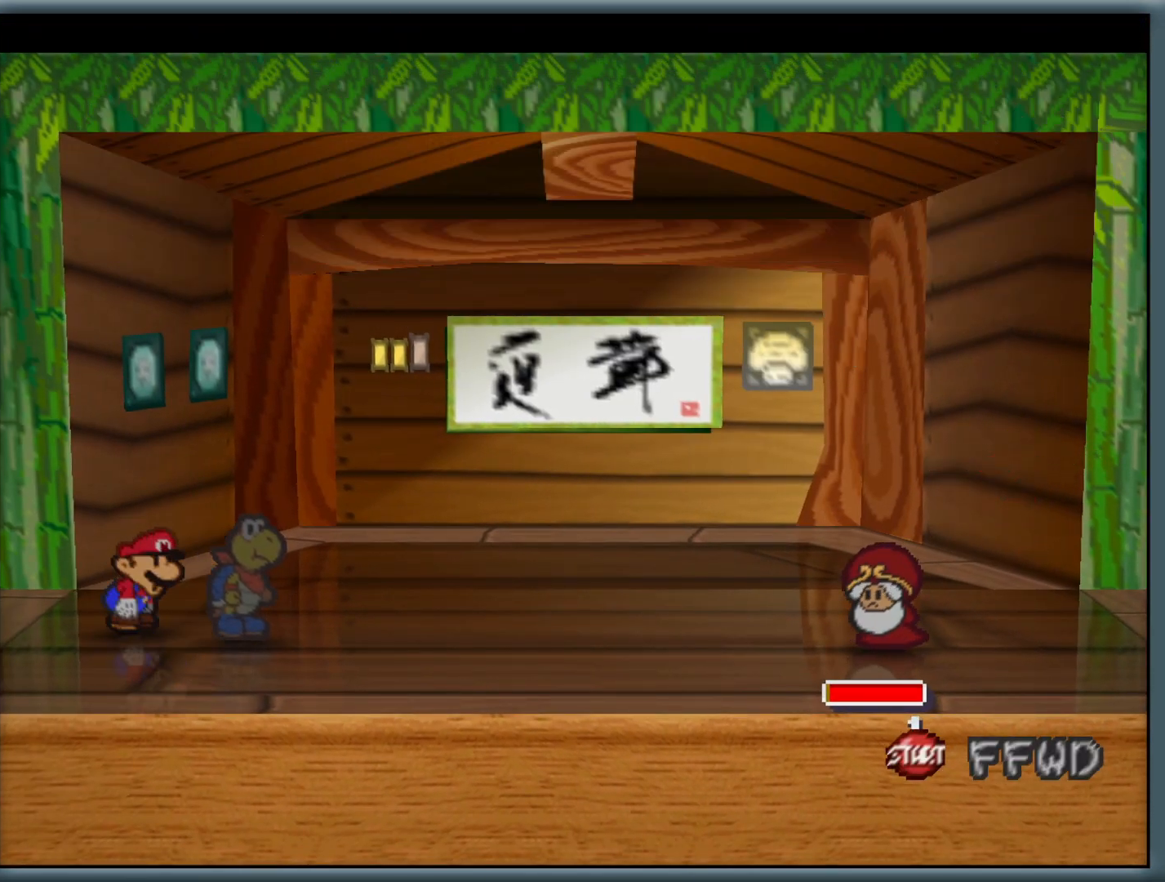
{"buttons": [], "left_stick": "center", "button_events": []}
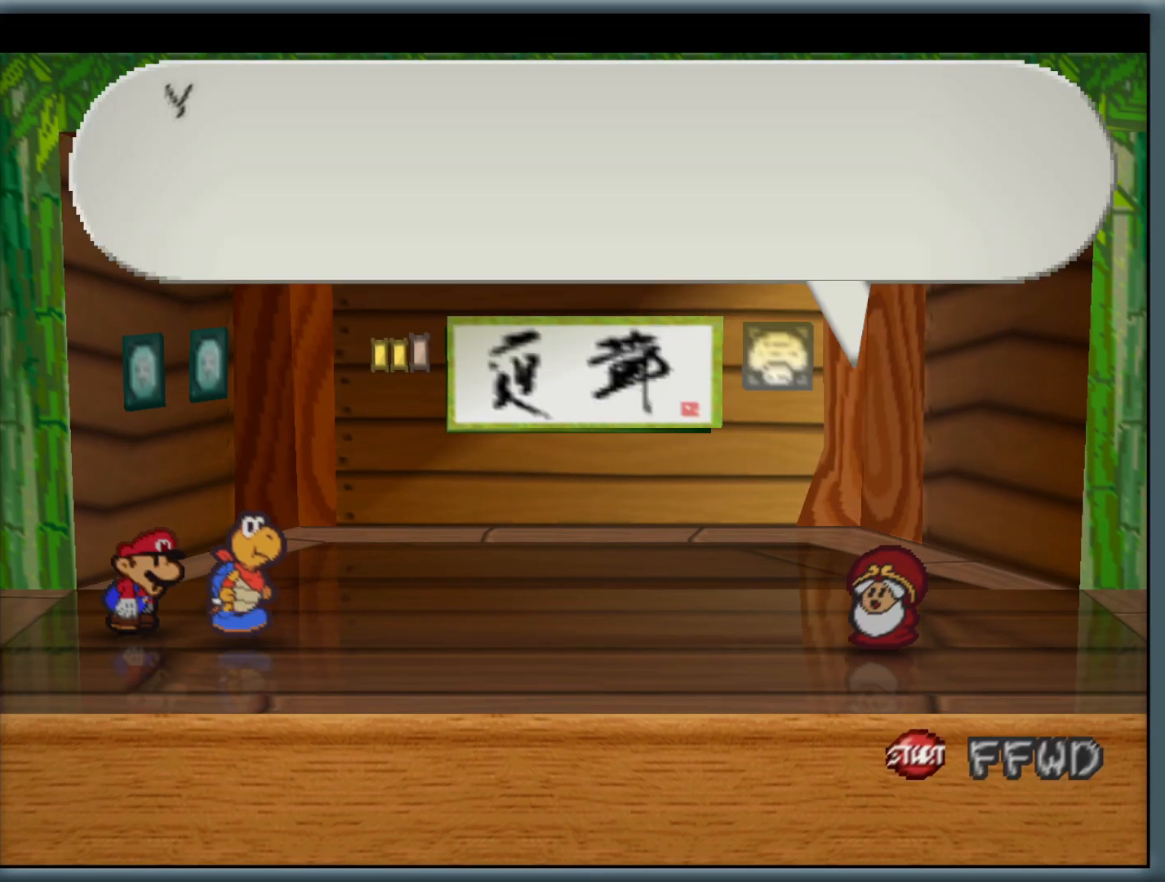
{"buttons": [], "left_stick": "center", "button_events": [[83, "A", "down"], [183, "A", "up"], [283, "A", "down"], [383, "A", "up"]]}
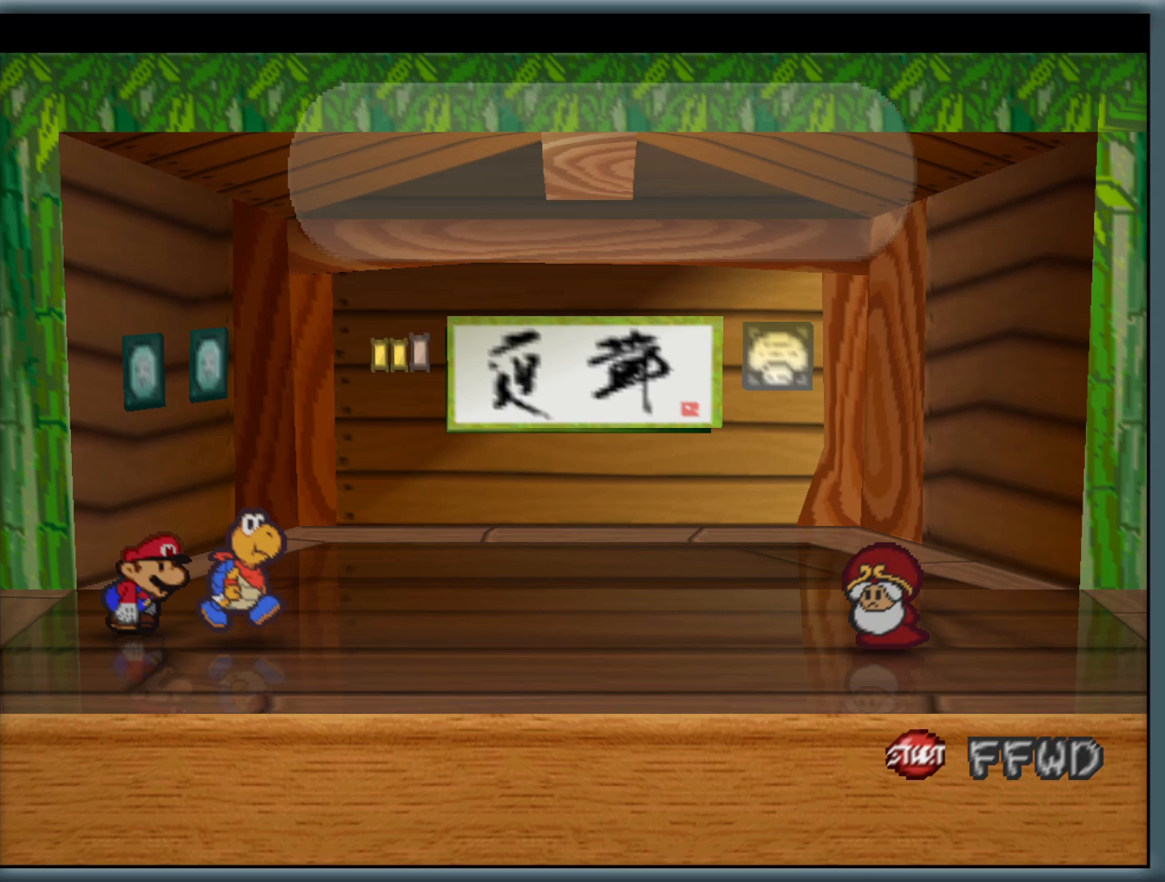
{"buttons": [], "left_stick": "center", "button_events": []}
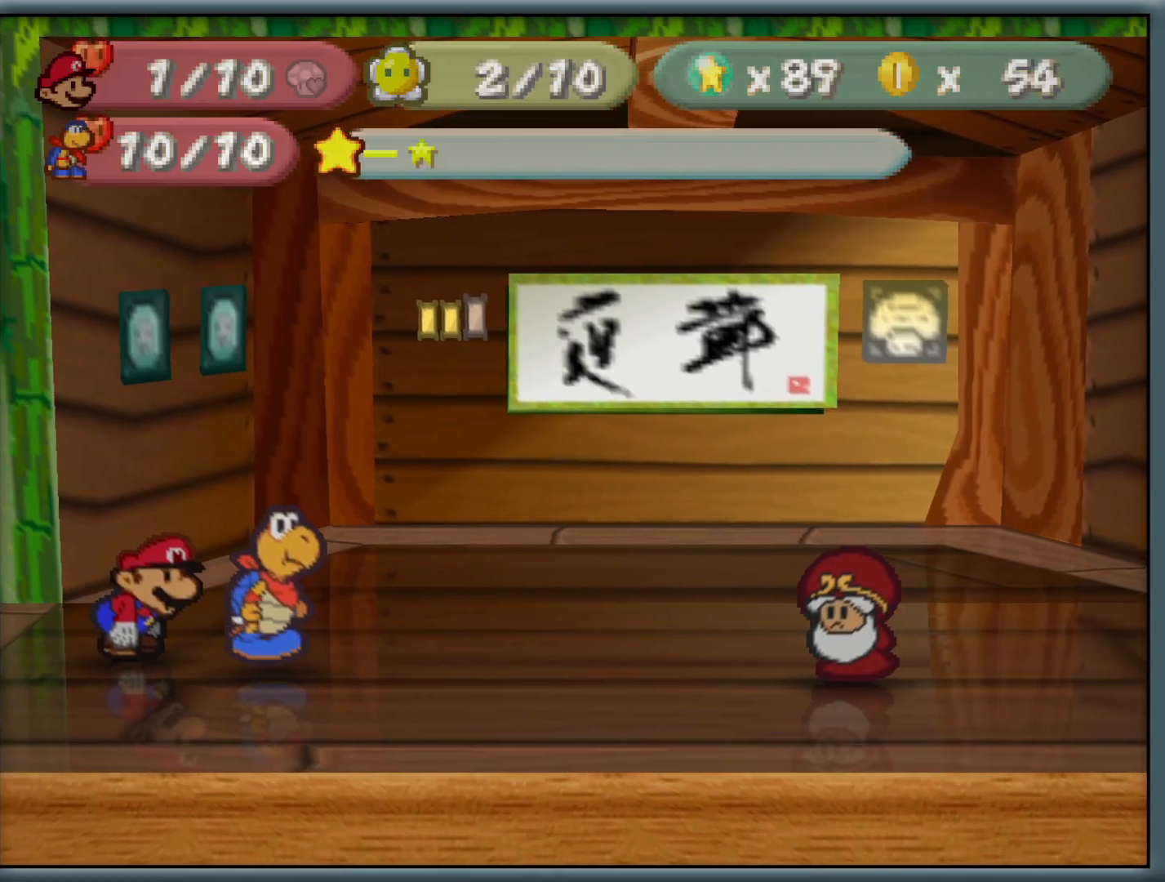
{"buttons": [], "left_stick": "center", "button_events": []}
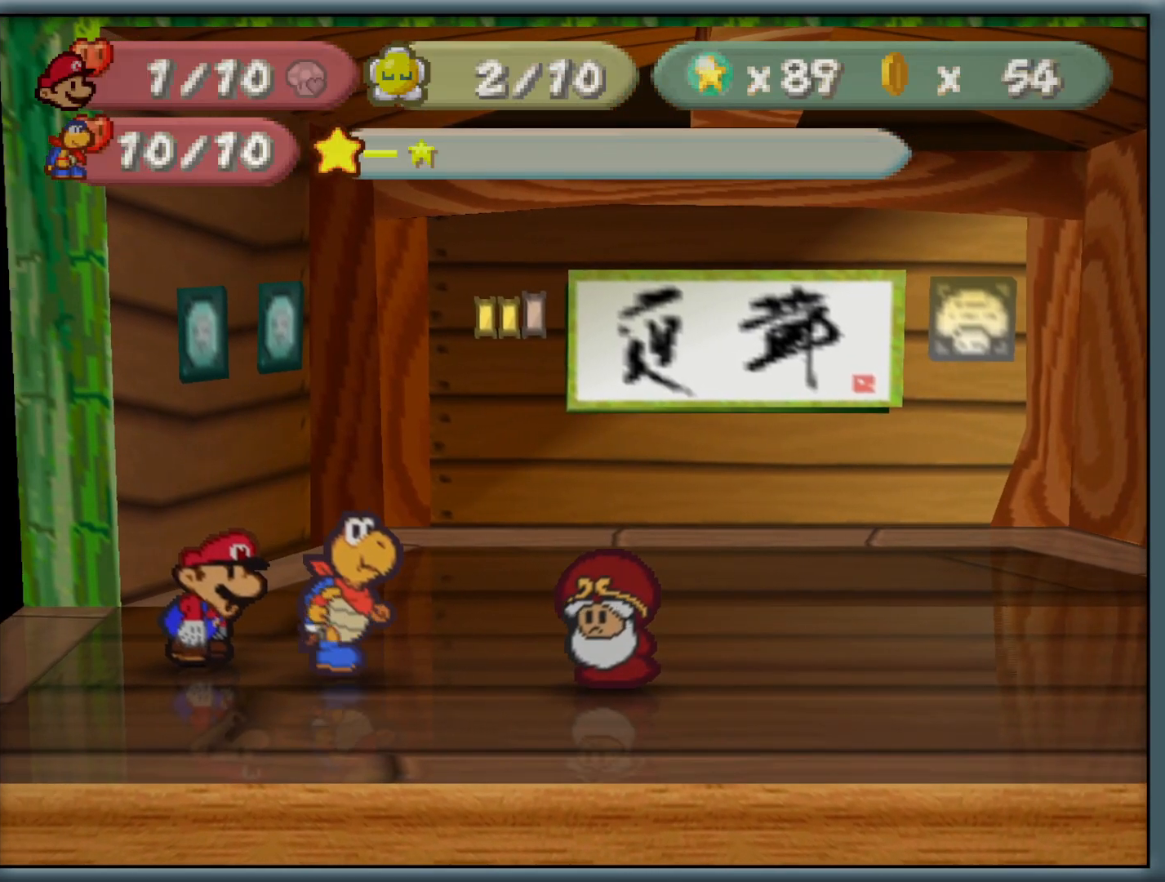
{"buttons": [], "left_stick": "center", "button_events": []}
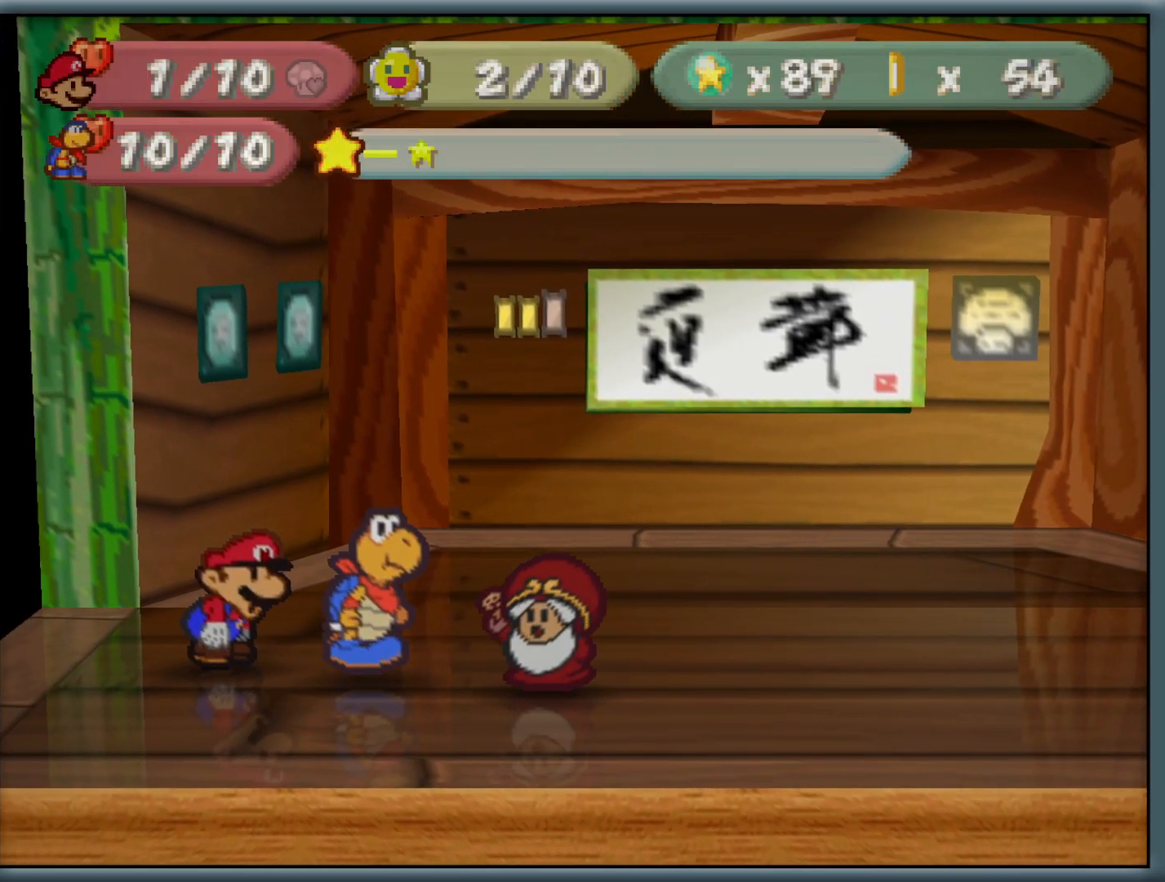
{"buttons": ["B"], "left_stick": "center", "button_events": [[500, "B", "down"]]}
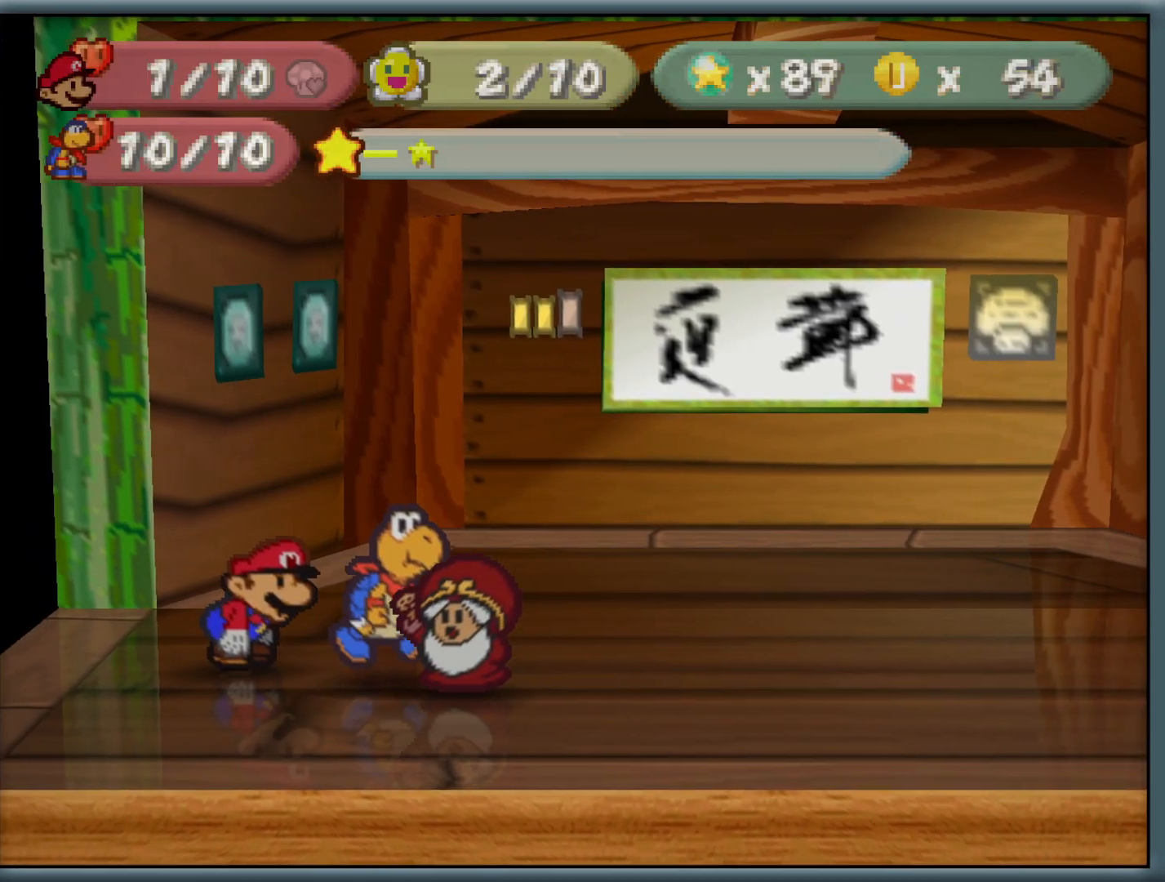
{"buttons": [], "left_stick": "center", "button_events": [[233, "B", "up"]]}
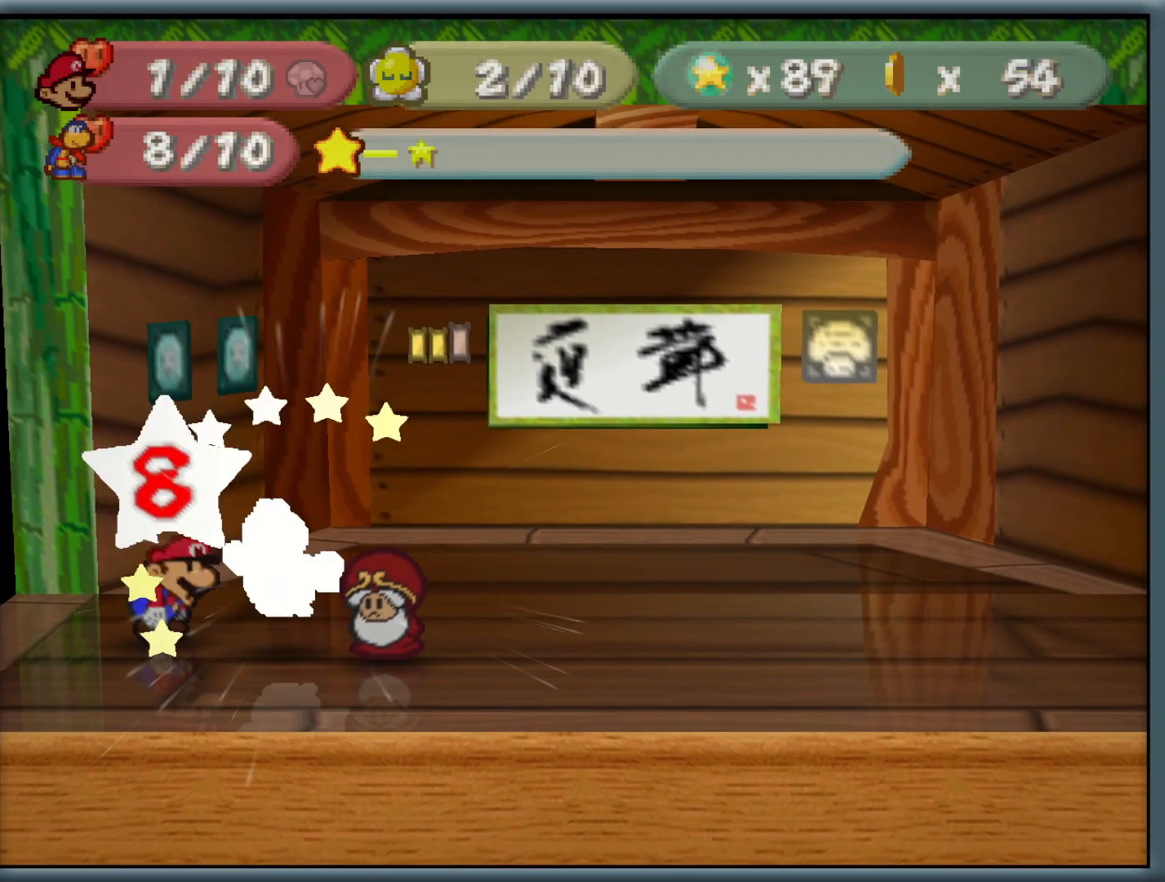
{"buttons": [], "left_stick": "center", "button_events": []}
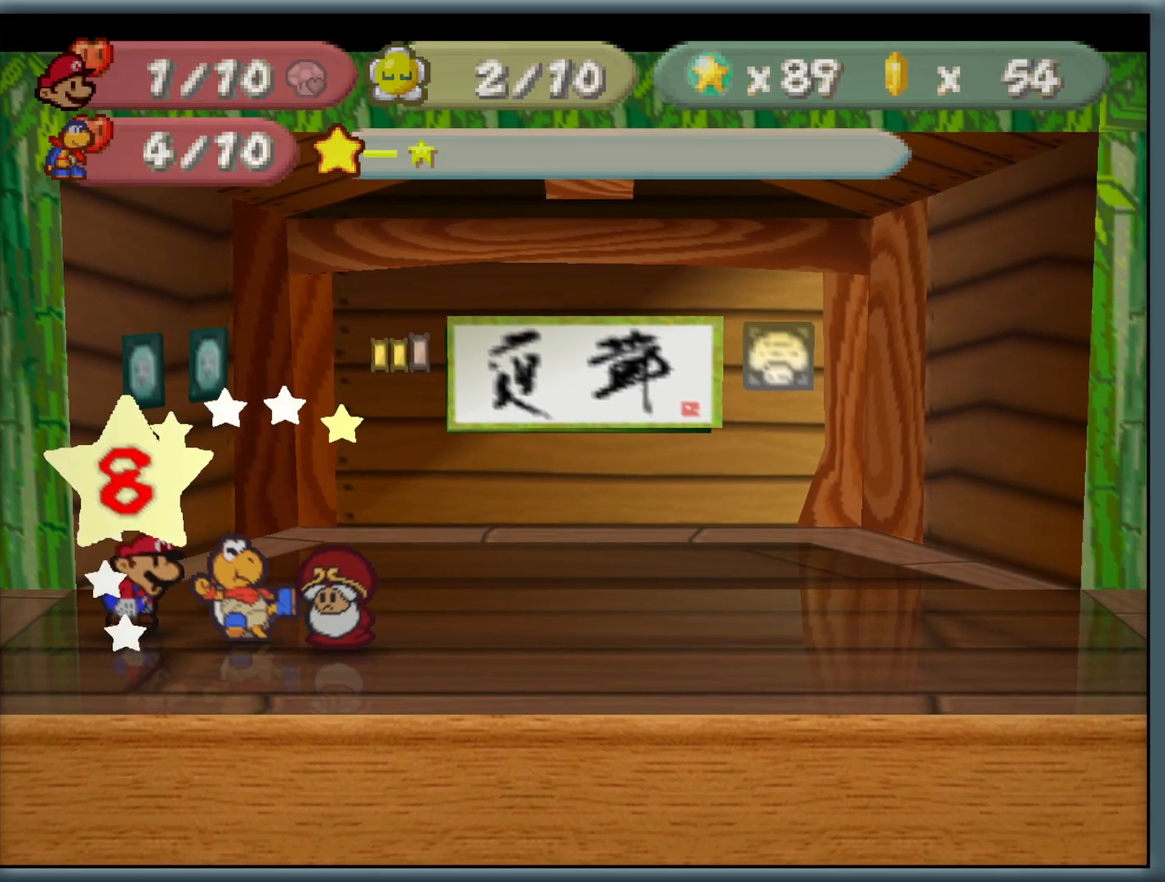
{"buttons": [], "left_stick": "center", "button_events": []}
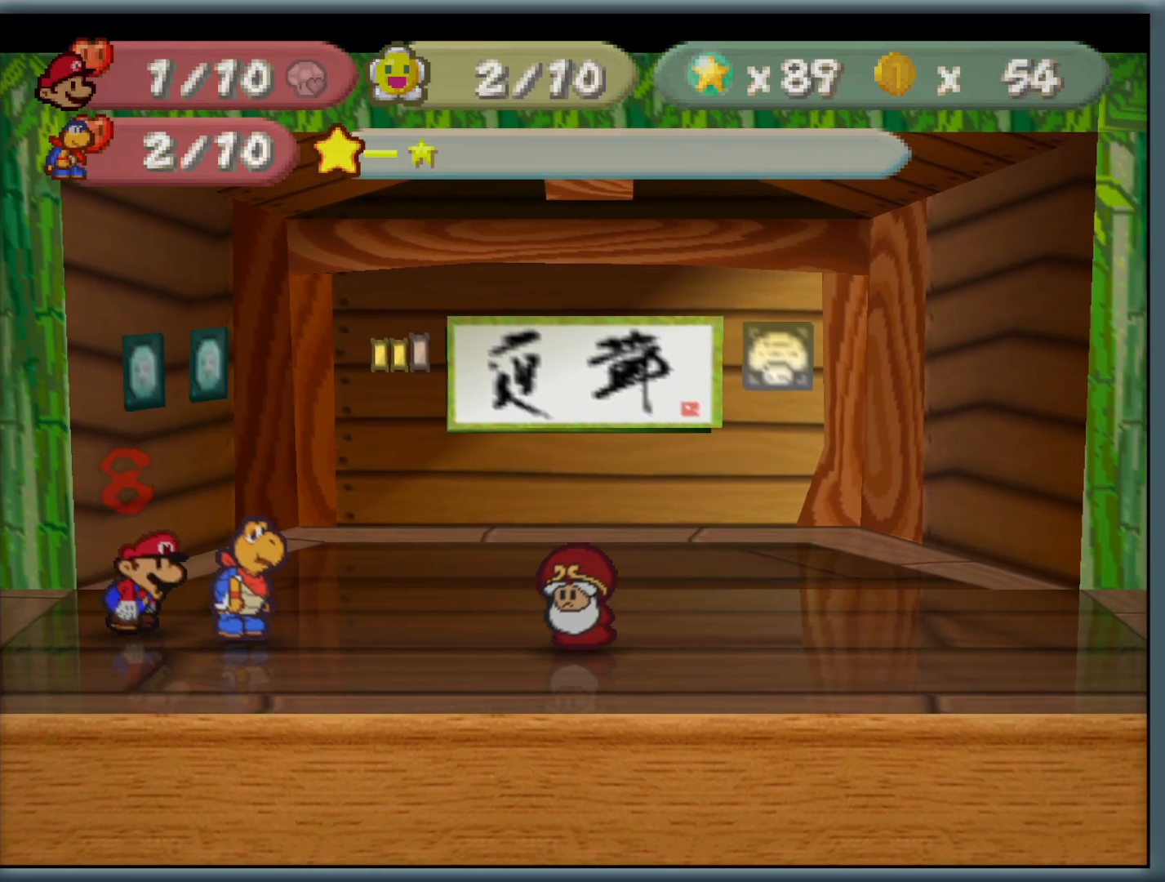
{"buttons": [], "left_stick": "center", "button_events": []}
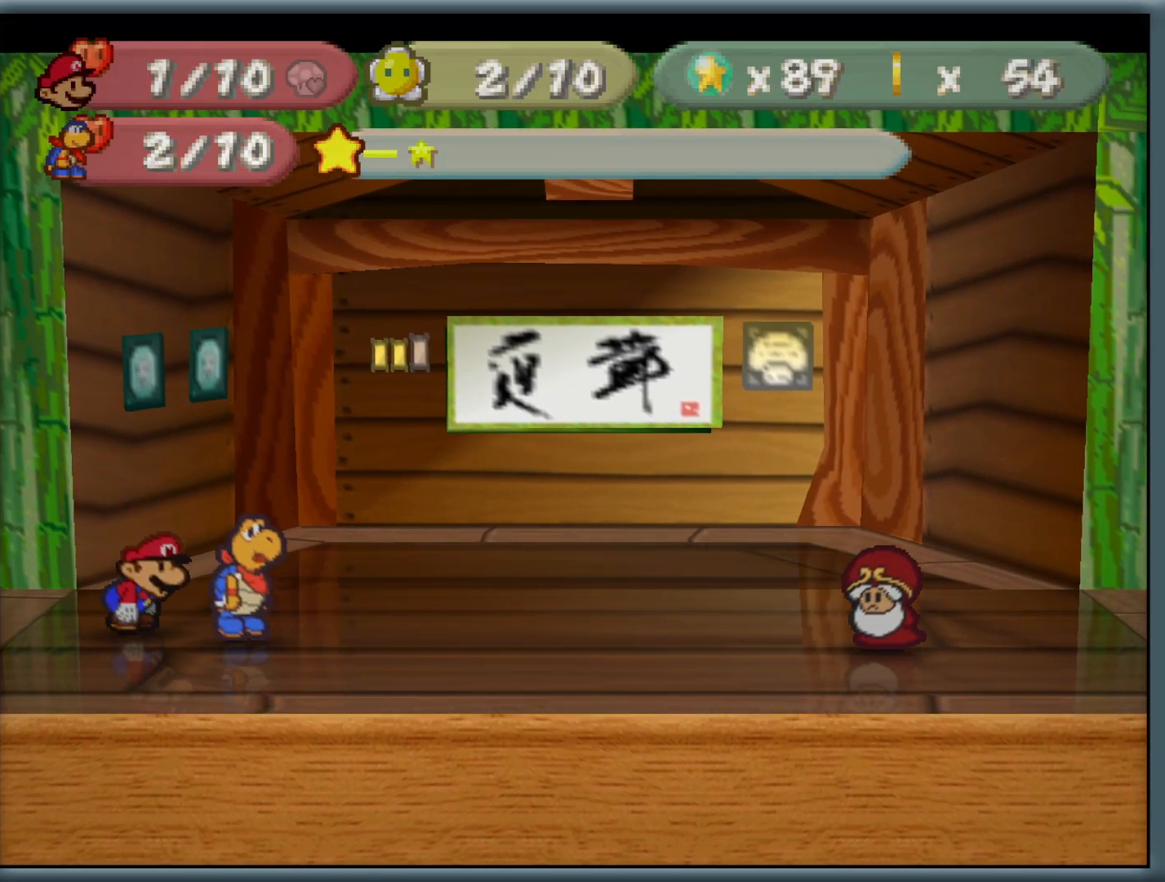
{"buttons": [], "left_stick": "center", "button_events": []}
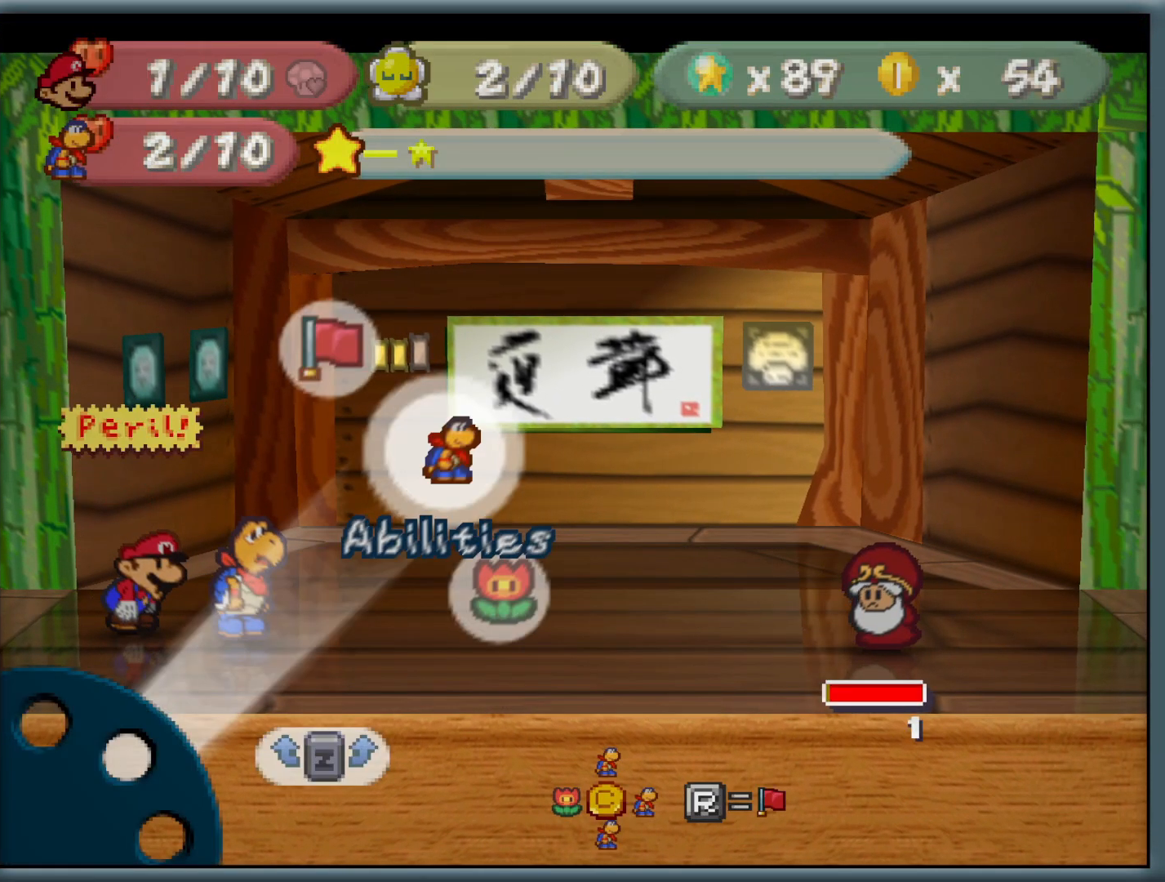
{"buttons": [], "left_stick": "center", "button_events": []}
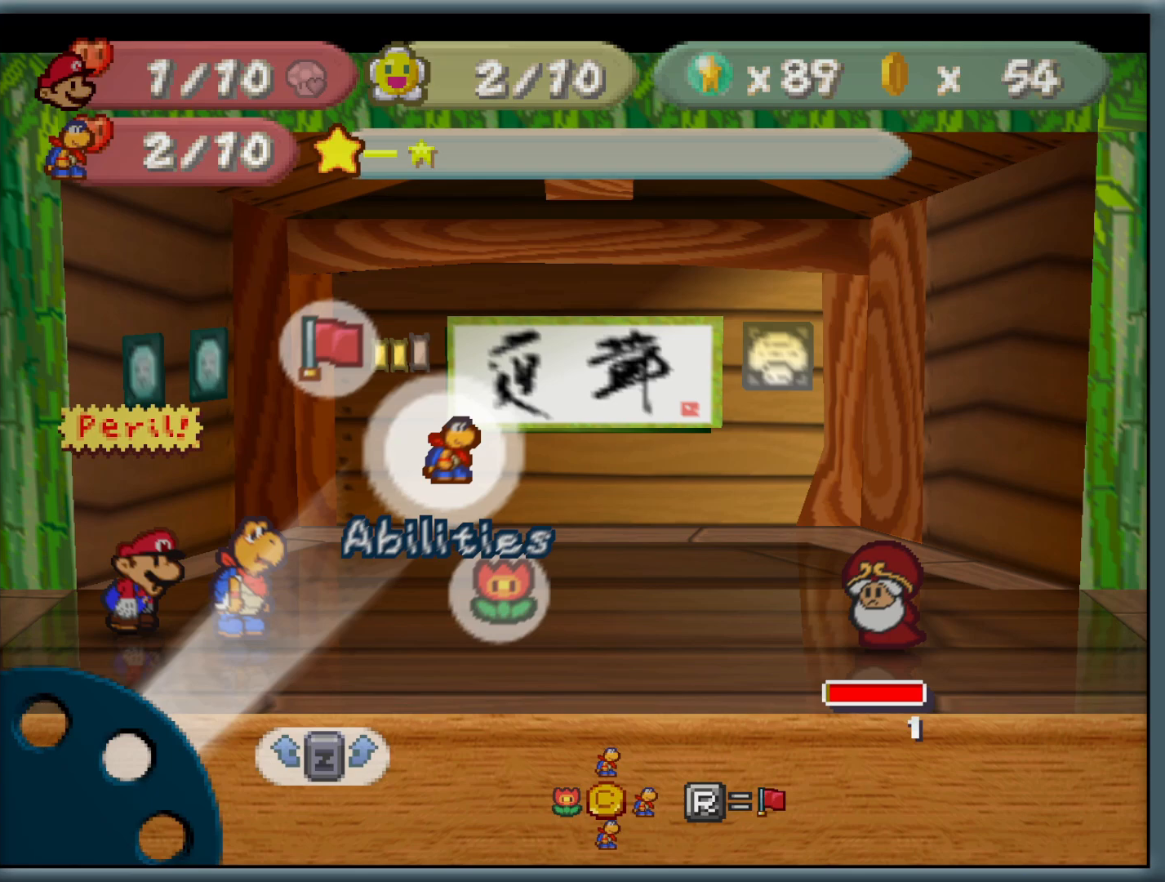
{"buttons": [], "left_stick": "center", "button_events": [[350, "A", "down"], [467, "A", "up"]]}
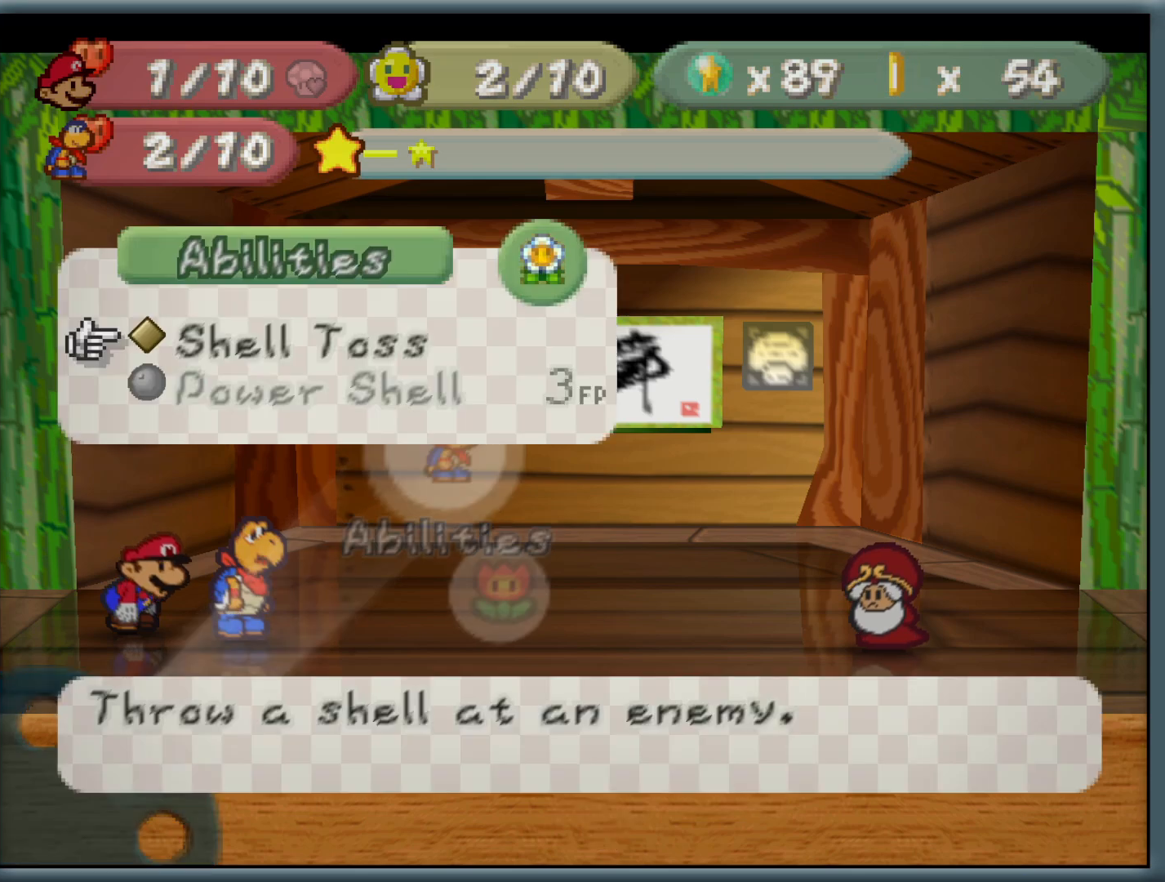
{"buttons": [], "left_stick": "center", "button_events": []}
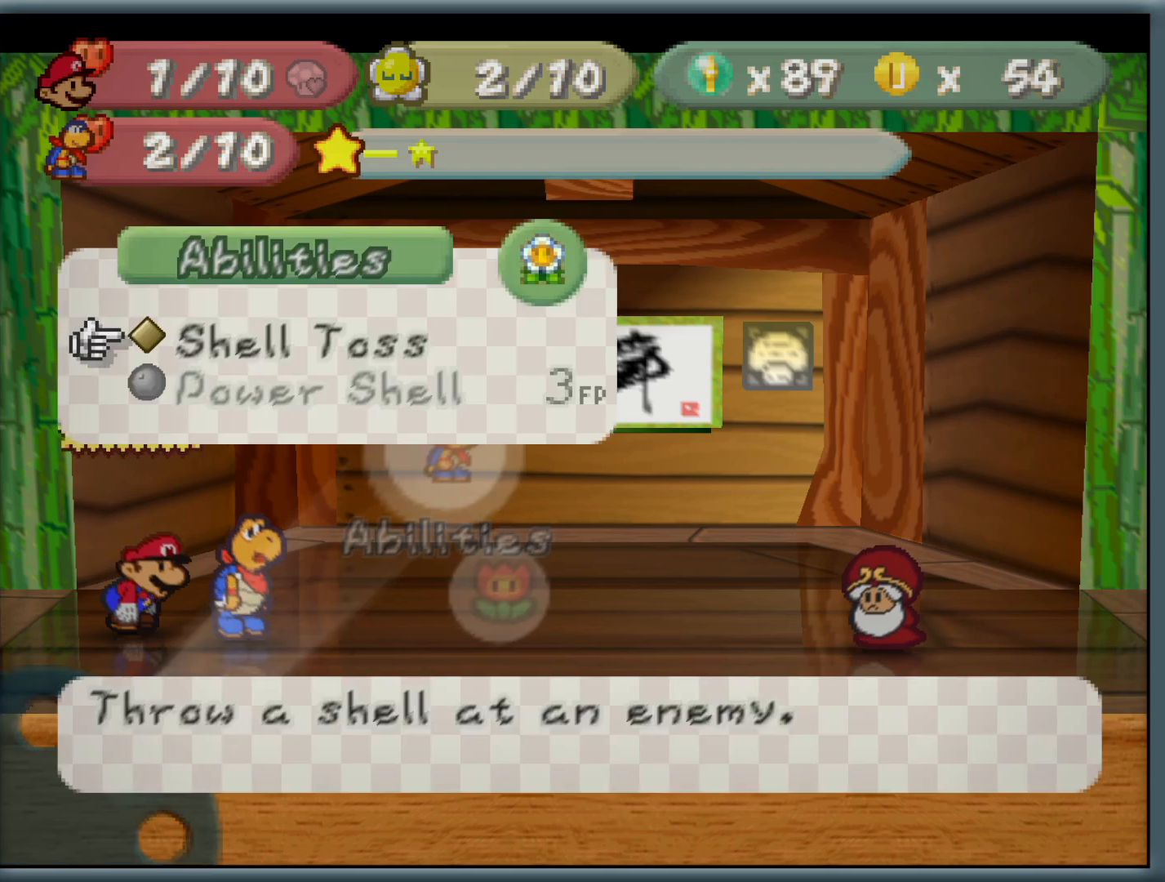
{"buttons": [], "left_stick": "down-left", "button_events": [[250, "A", "down"], [317, "A", "up"], [400, "A", "down"], [500, "A", "up"]]}